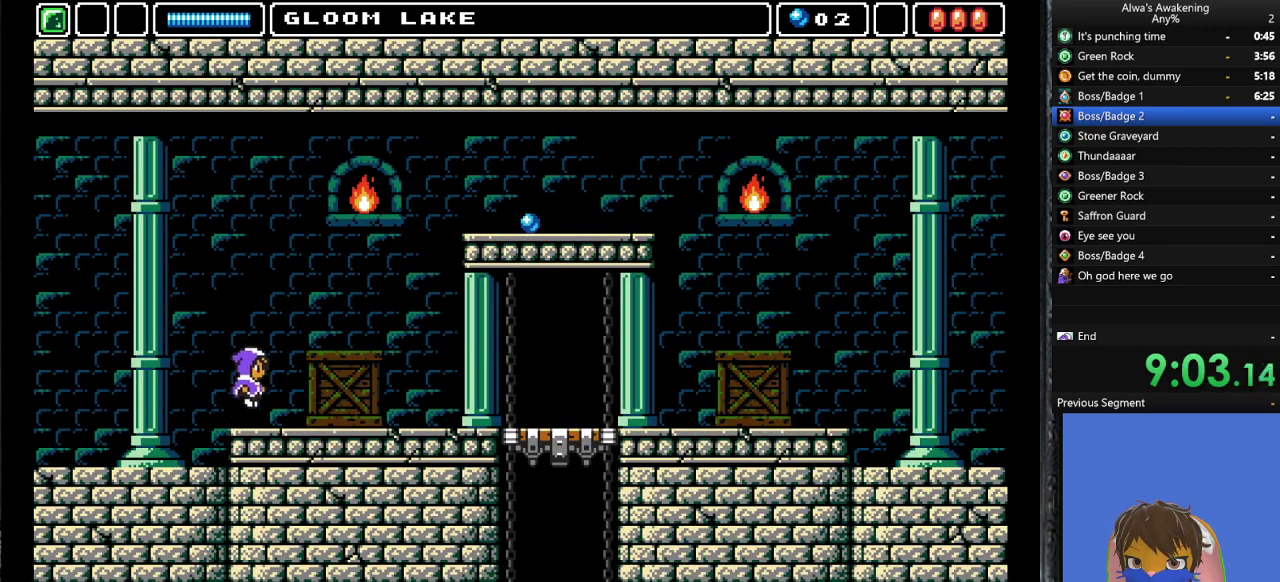
Gameplay with a controller (PlayStation layout); each line is a JSON object with the inputs held at the frame after it. "events" lists button and stick changes between this image and that frame as [ms after this image, input, new state], when the widget could be followed in between. Not read: right_stick.
{"buttons": ["DPAD_RIGHT"], "left_stick": "center", "events": []}
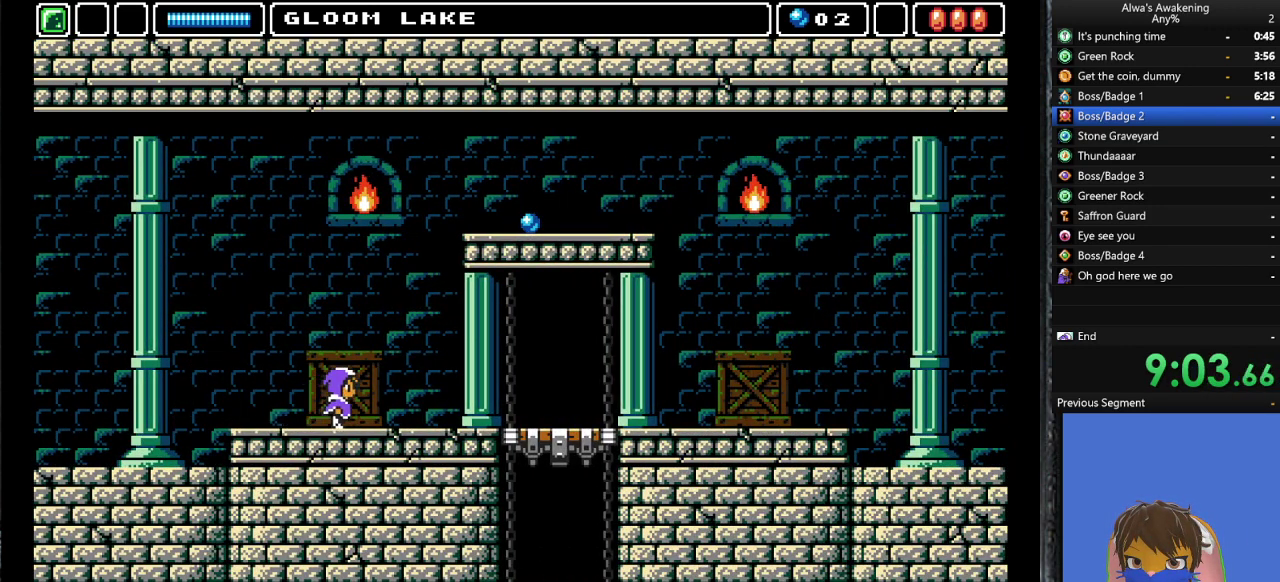
{"buttons": ["DPAD_RIGHT"], "left_stick": "center", "events": []}
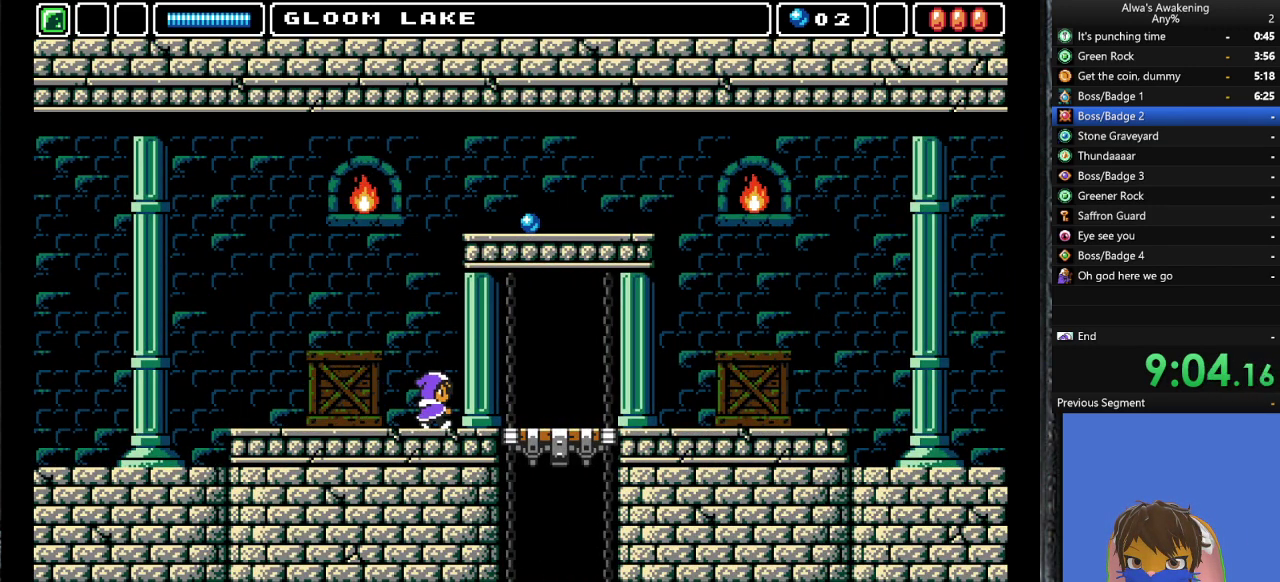
{"buttons": ["DPAD_RIGHT"], "left_stick": "center", "events": []}
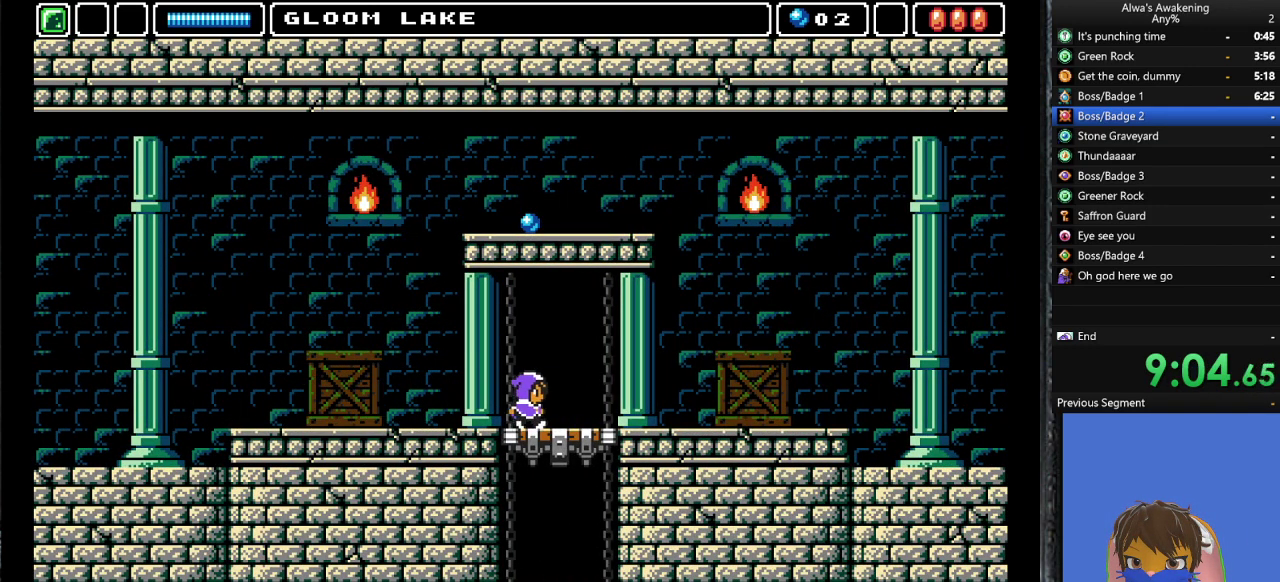
{"buttons": ["DPAD_DOWN", "DPAD_RIGHT"], "left_stick": "center", "events": [[133, "DPAD_DOWN", "down"], [167, "DPAD_RIGHT", "up"], [267, "DPAD_RIGHT", "down"]]}
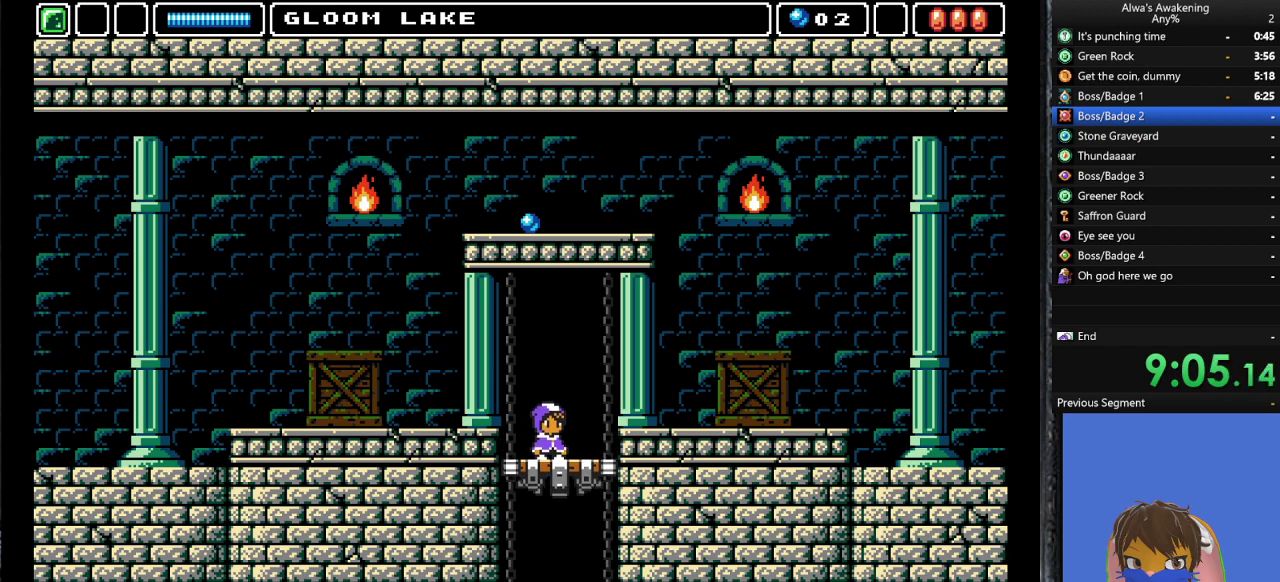
{"buttons": [], "left_stick": "center", "events": [[267, "DPAD_DOWN", "up"], [267, "DPAD_RIGHT", "up"]]}
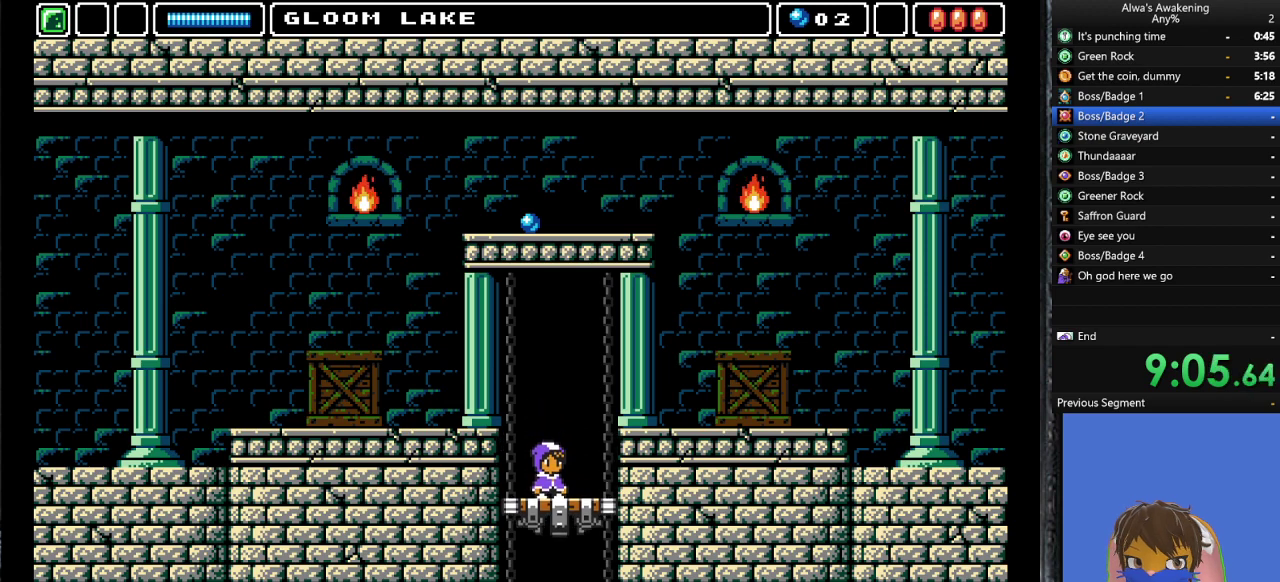
{"buttons": [], "left_stick": "center", "events": []}
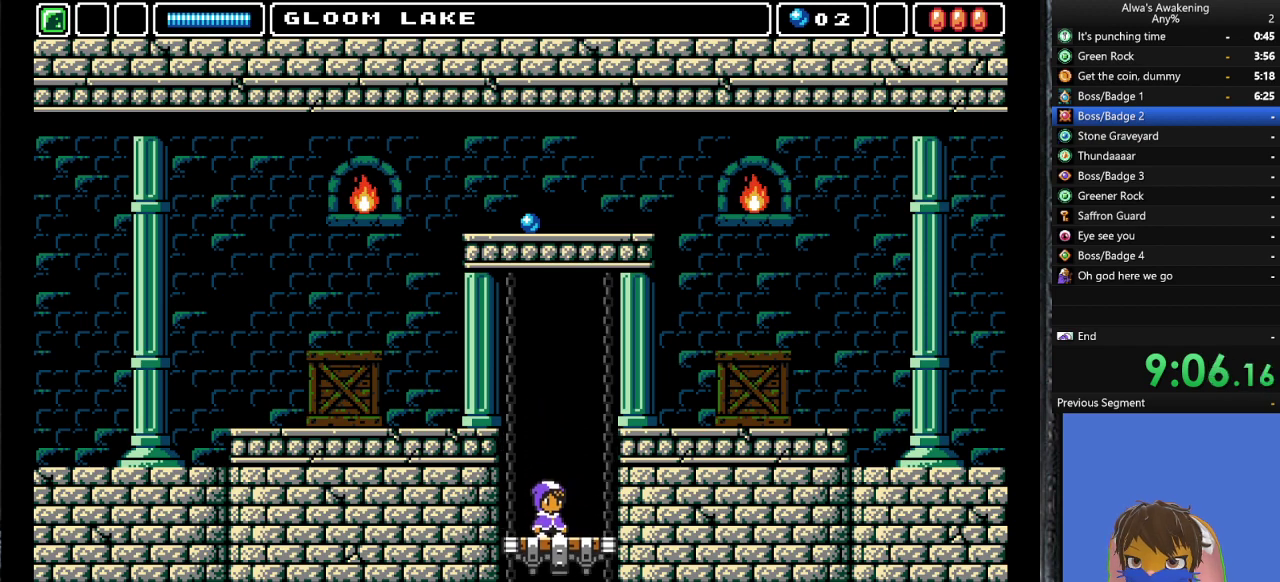
{"buttons": [], "left_stick": "center", "events": []}
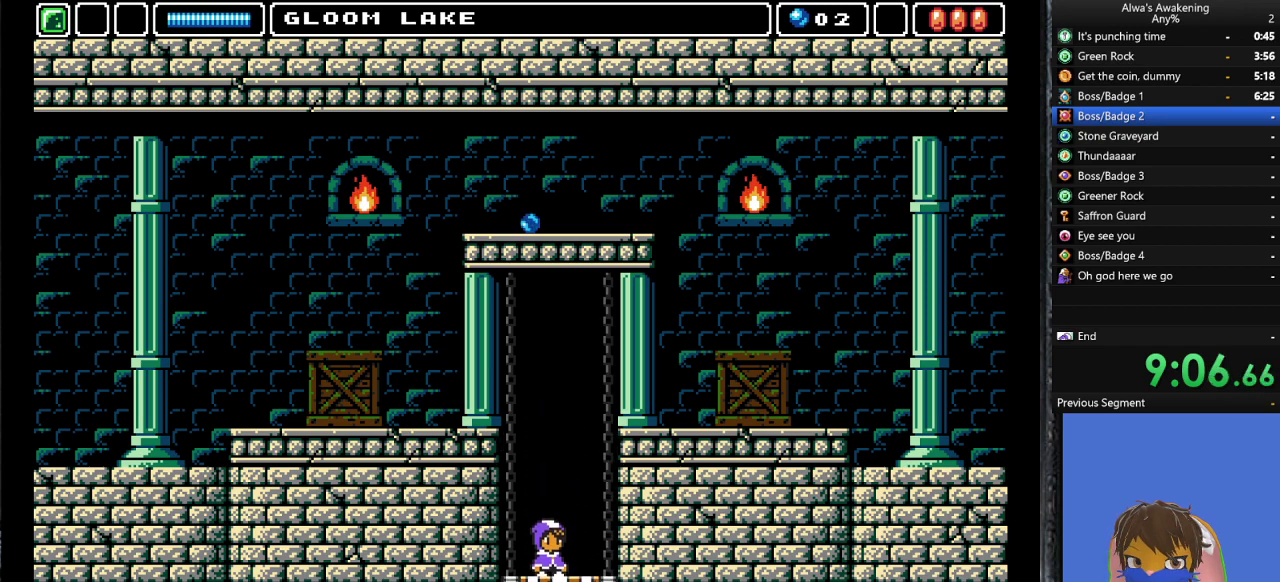
{"buttons": [], "left_stick": "center", "events": []}
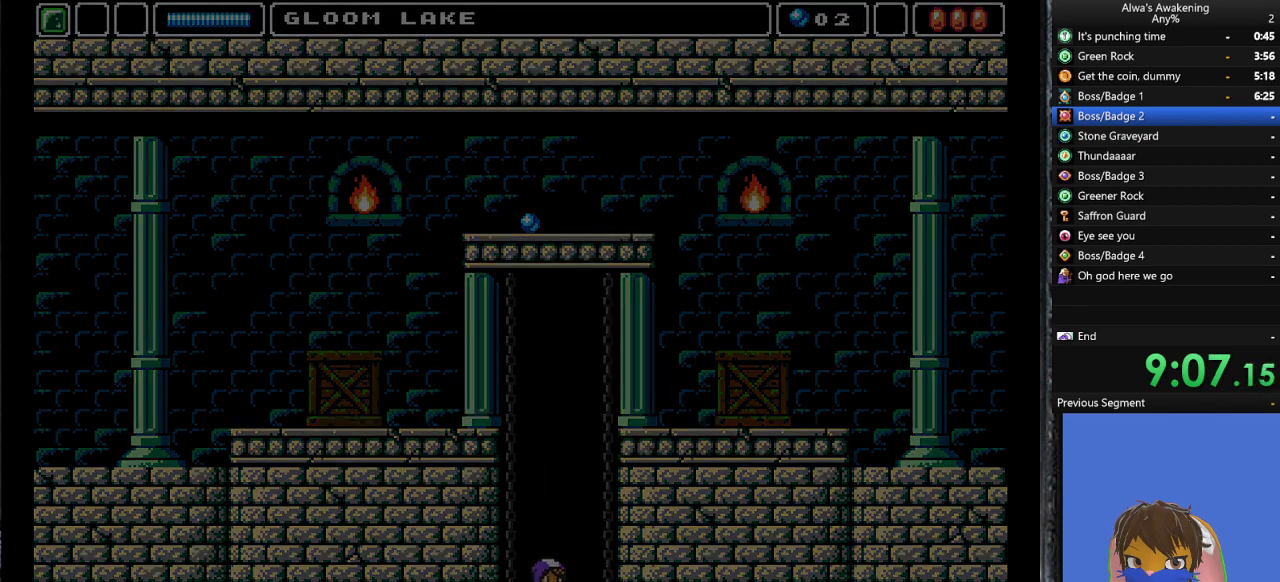
{"buttons": [], "left_stick": "center", "events": []}
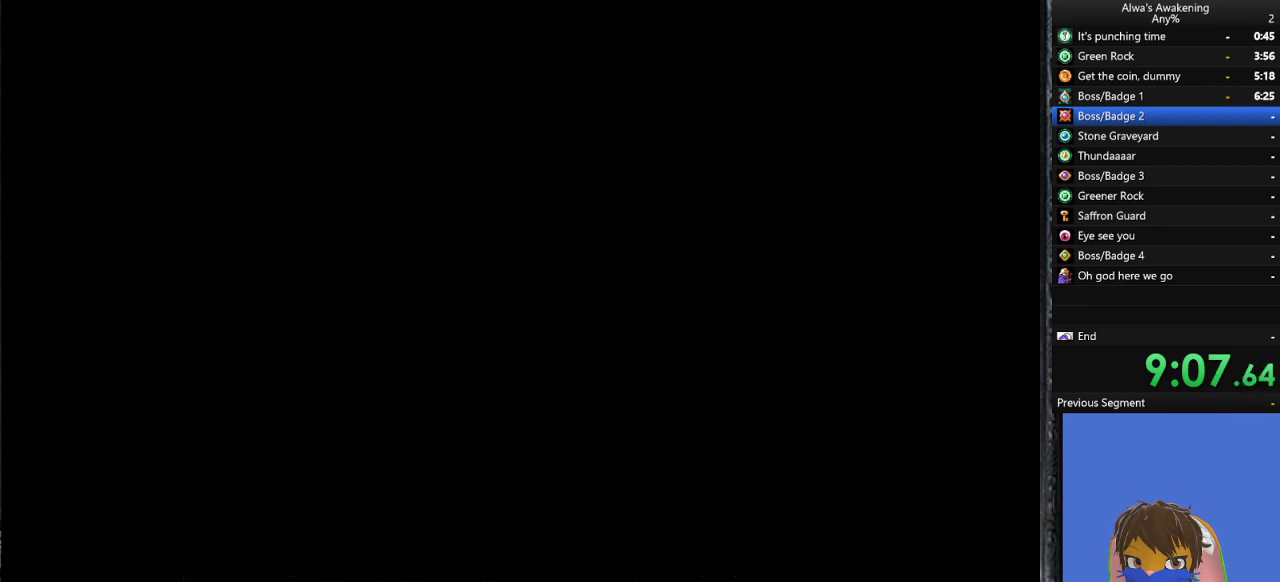
{"buttons": [], "left_stick": "center", "events": []}
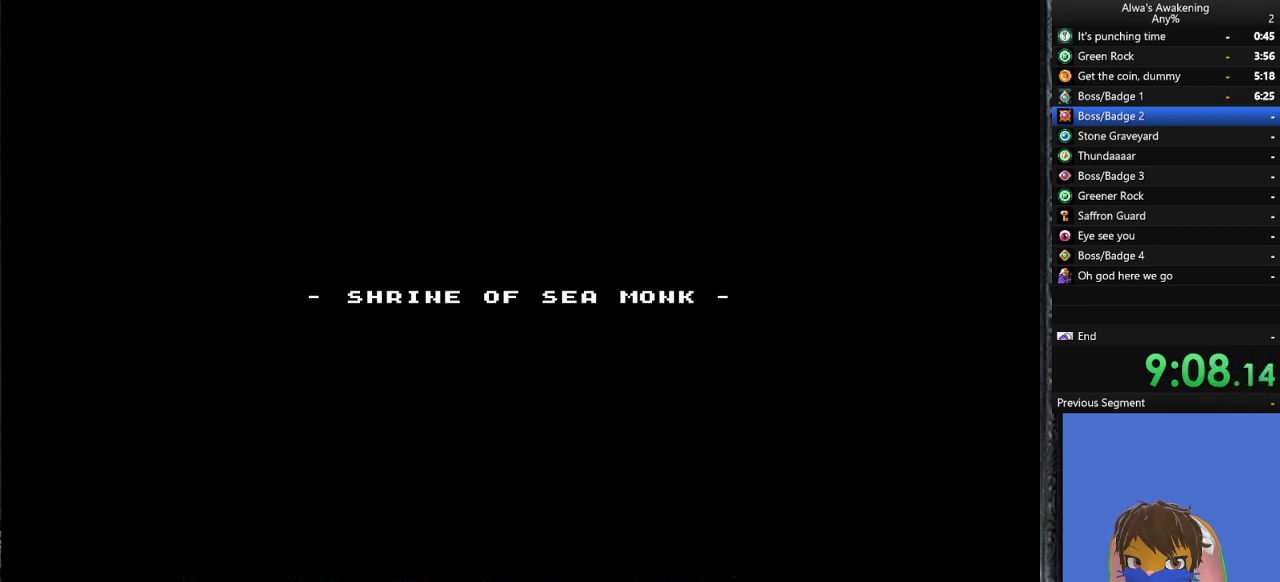
{"buttons": ["DPAD_RIGHT"], "left_stick": "center", "events": [[33, "DPAD_RIGHT", "down"]]}
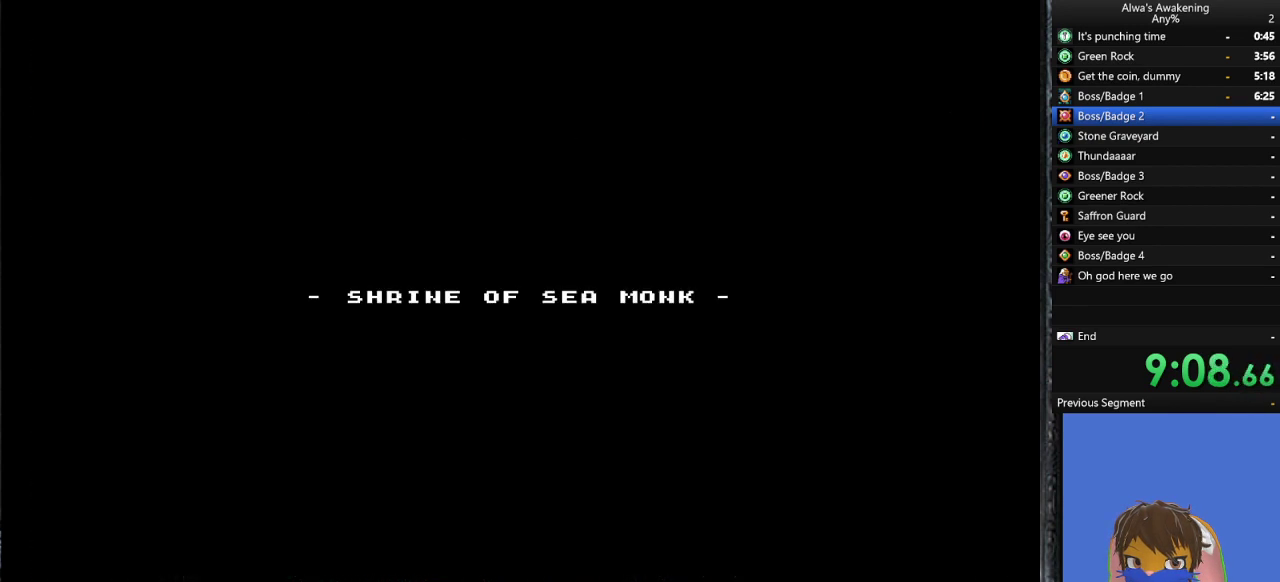
{"buttons": ["DPAD_RIGHT"], "left_stick": "center", "events": []}
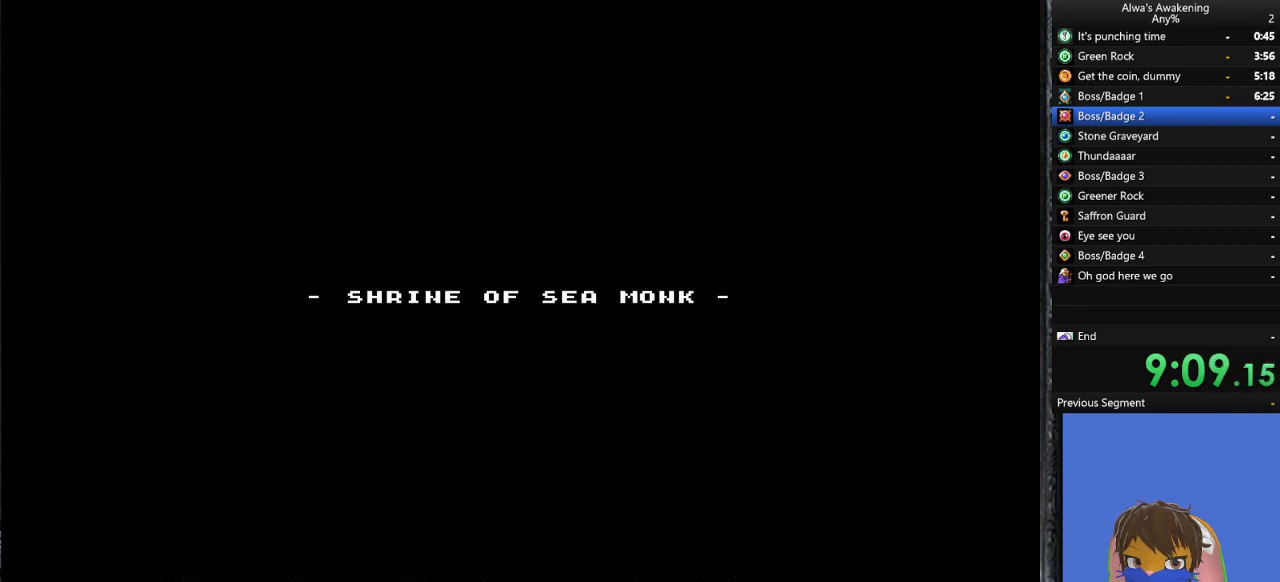
{"buttons": [], "left_stick": "center", "events": [[333, "DPAD_RIGHT", "up"]]}
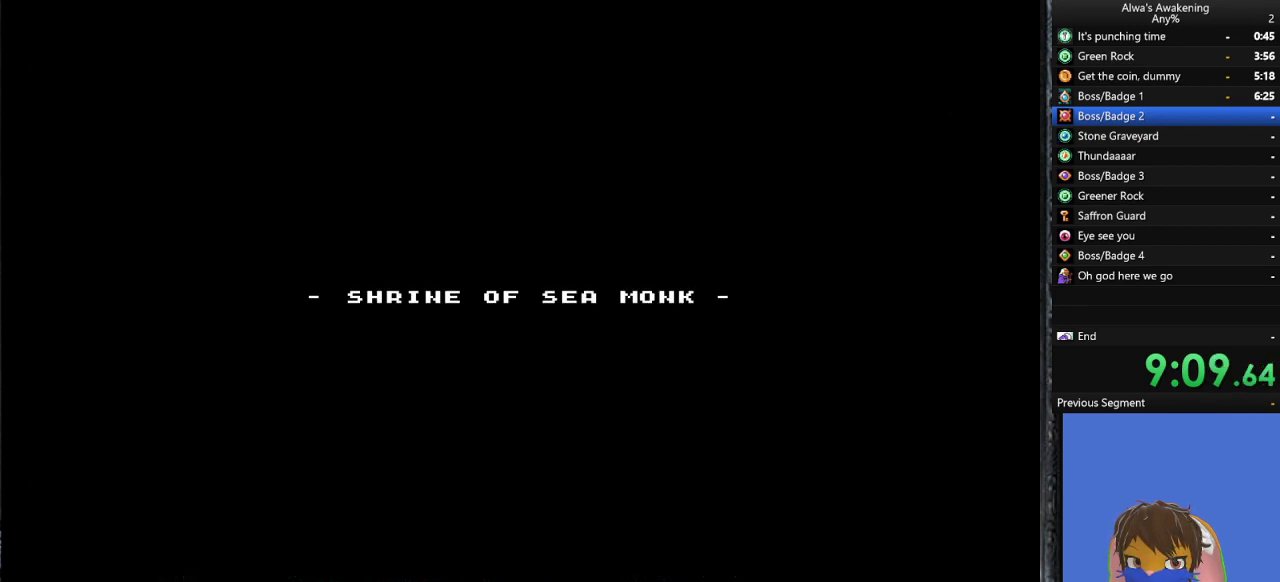
{"buttons": ["DPAD_RIGHT"], "left_stick": "center", "events": [[100, "DPAD_RIGHT", "down"]]}
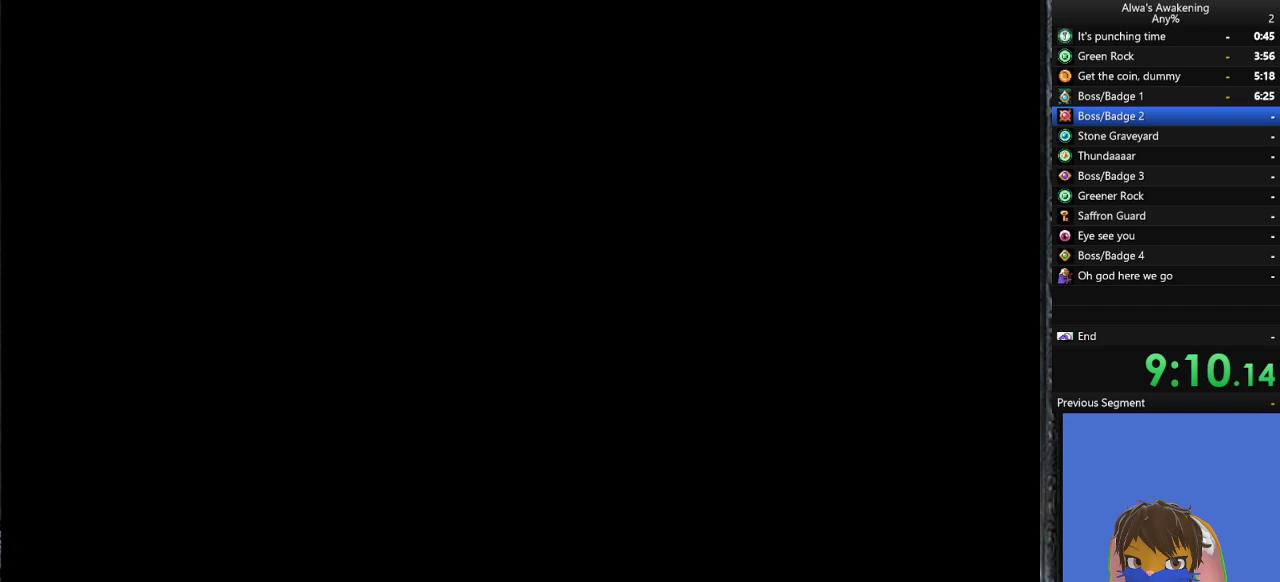
{"buttons": ["DPAD_RIGHT"], "left_stick": "center", "events": []}
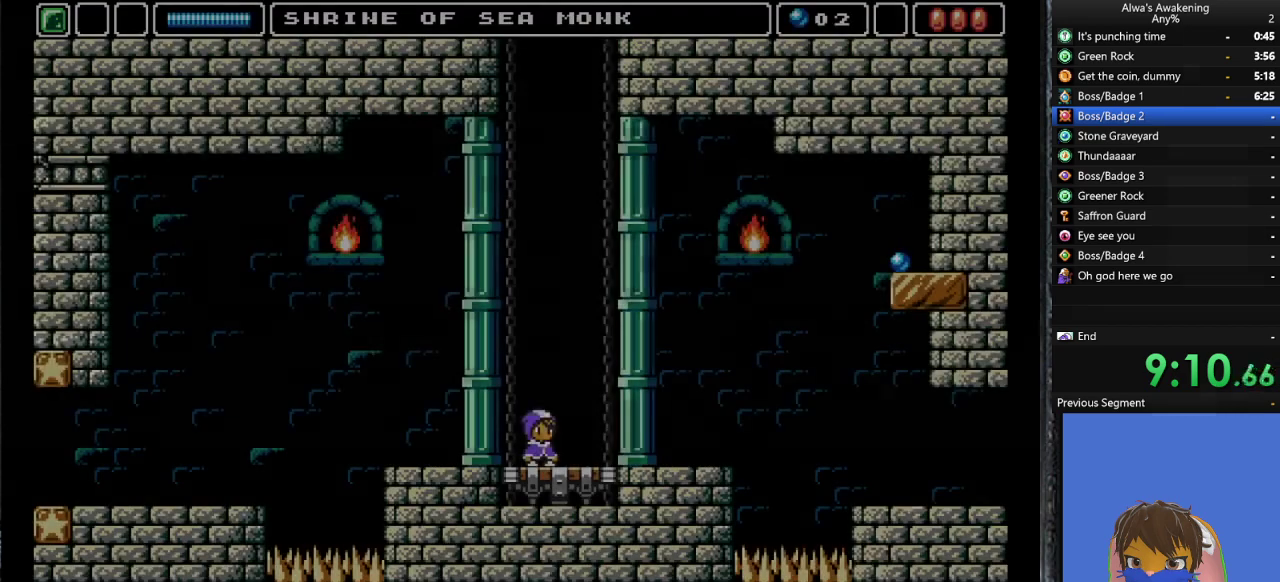
{"buttons": ["DPAD_RIGHT"], "left_stick": "center", "events": []}
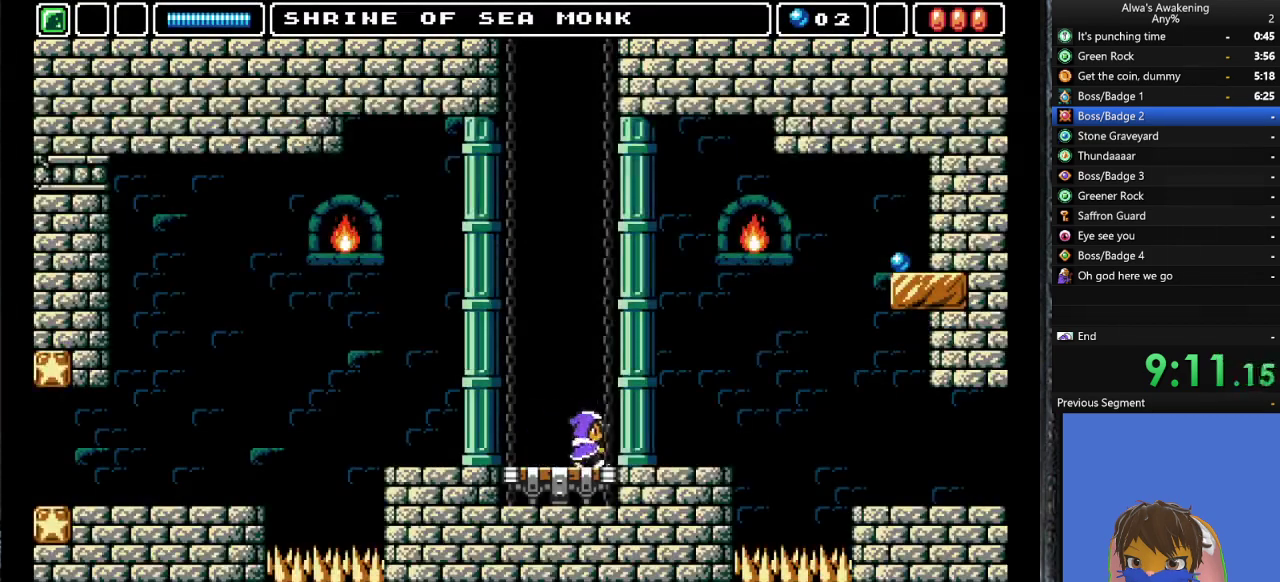
{"buttons": ["DPAD_RIGHT"], "left_stick": "center", "events": []}
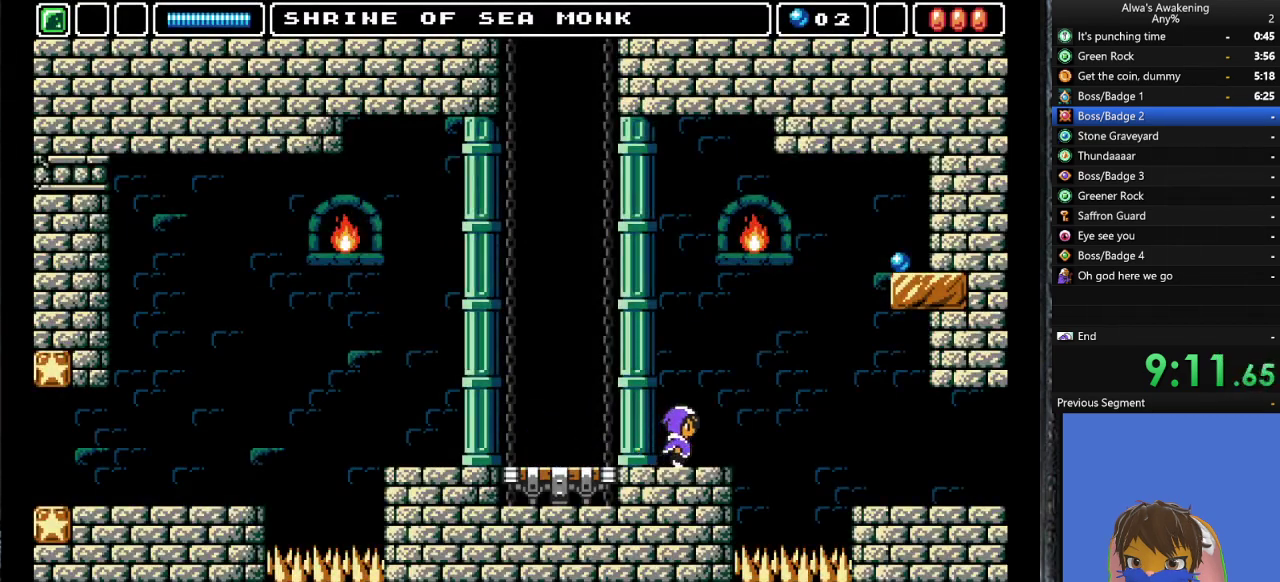
{"buttons": ["DPAD_RIGHT"], "left_stick": "center", "events": [[233, "CROSS", "down"], [400, "CROSS", "up"]]}
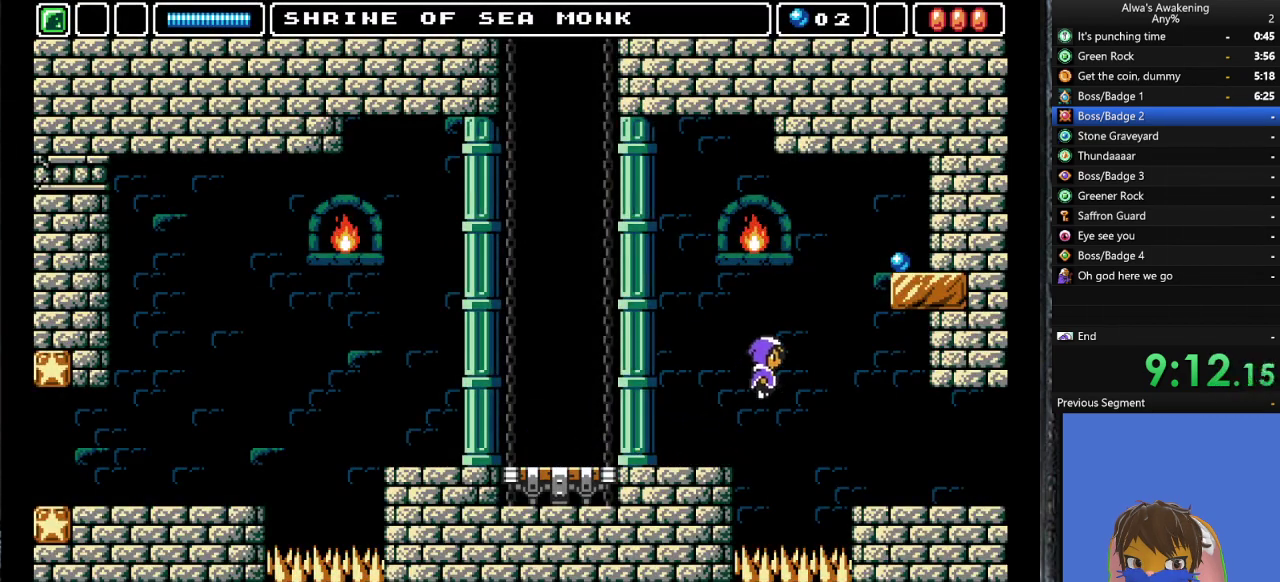
{"buttons": ["DPAD_RIGHT"], "left_stick": "center", "events": []}
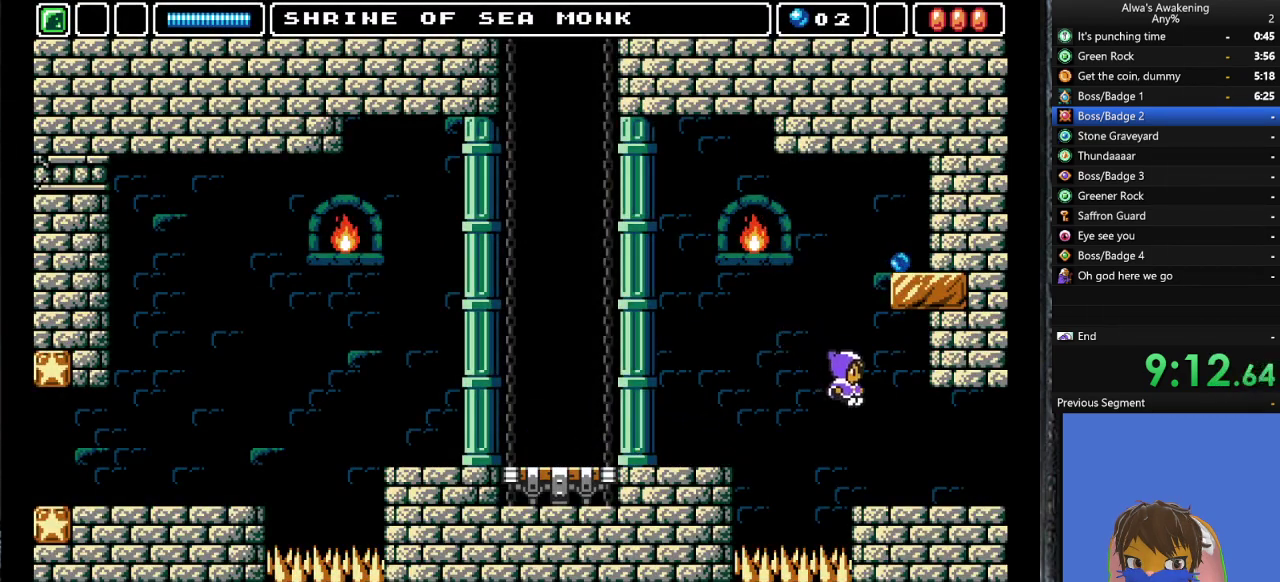
{"buttons": ["DPAD_RIGHT"], "left_stick": "center", "events": []}
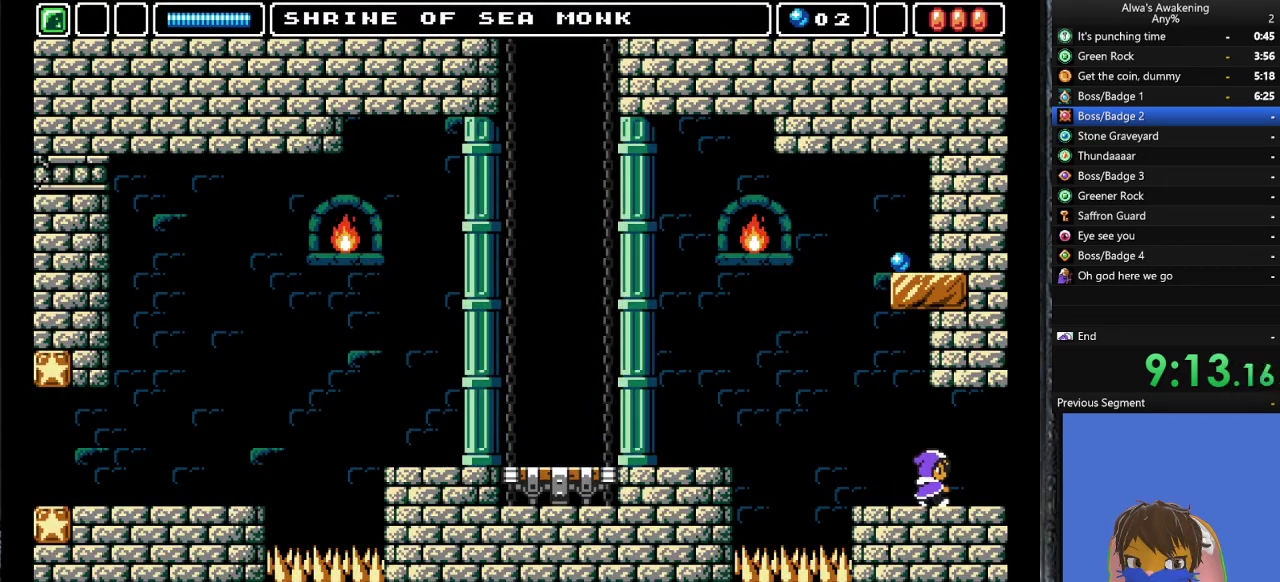
{"buttons": ["DPAD_RIGHT"], "left_stick": "center", "events": []}
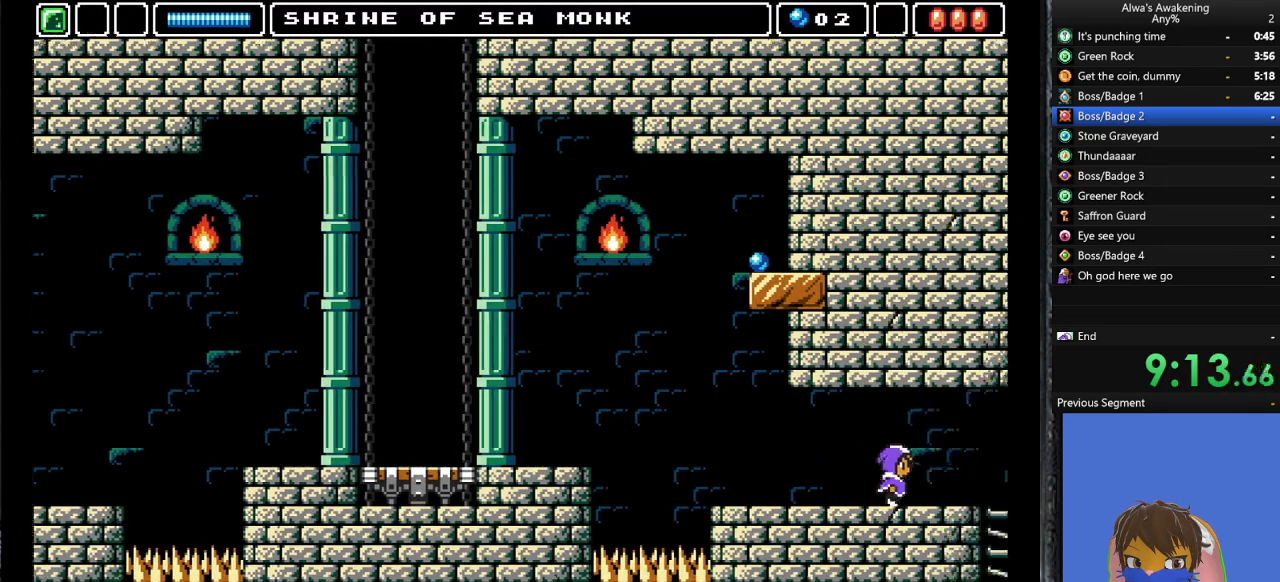
{"buttons": ["DPAD_RIGHT"], "left_stick": "center", "events": []}
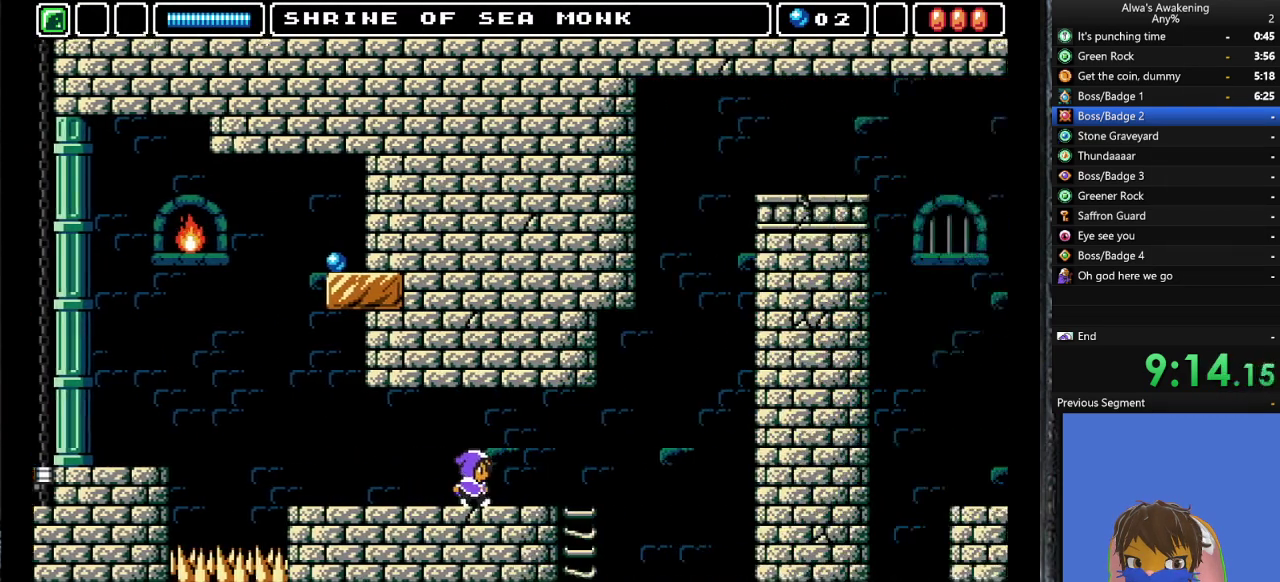
{"buttons": ["DPAD_RIGHT"], "left_stick": "center", "events": []}
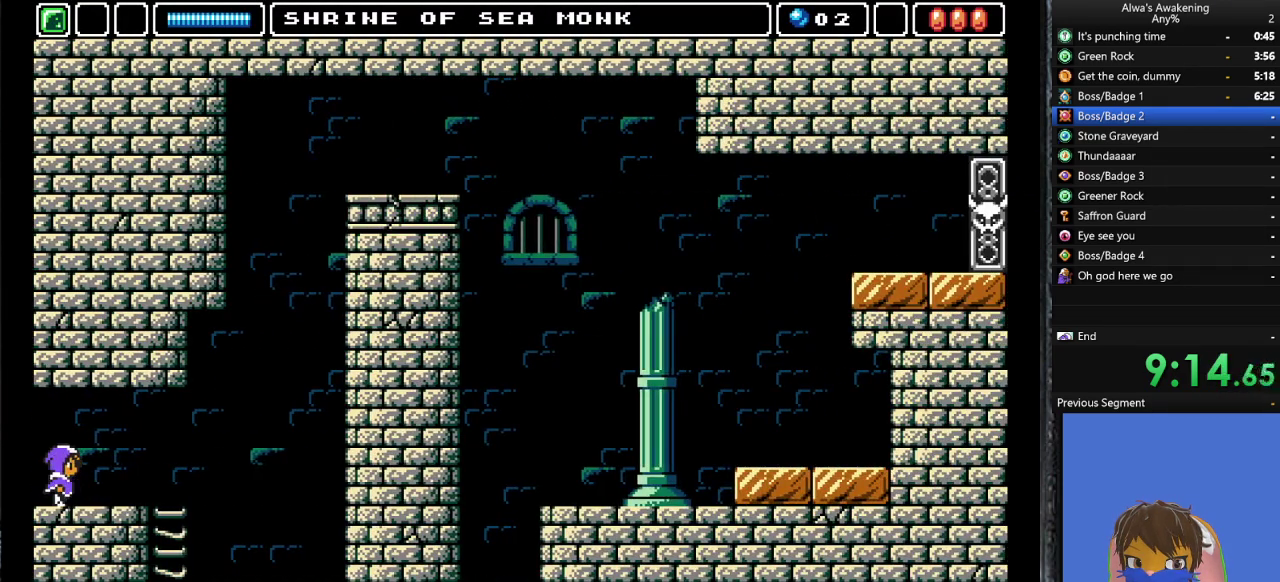
{"buttons": ["DPAD_RIGHT"], "left_stick": "center", "events": []}
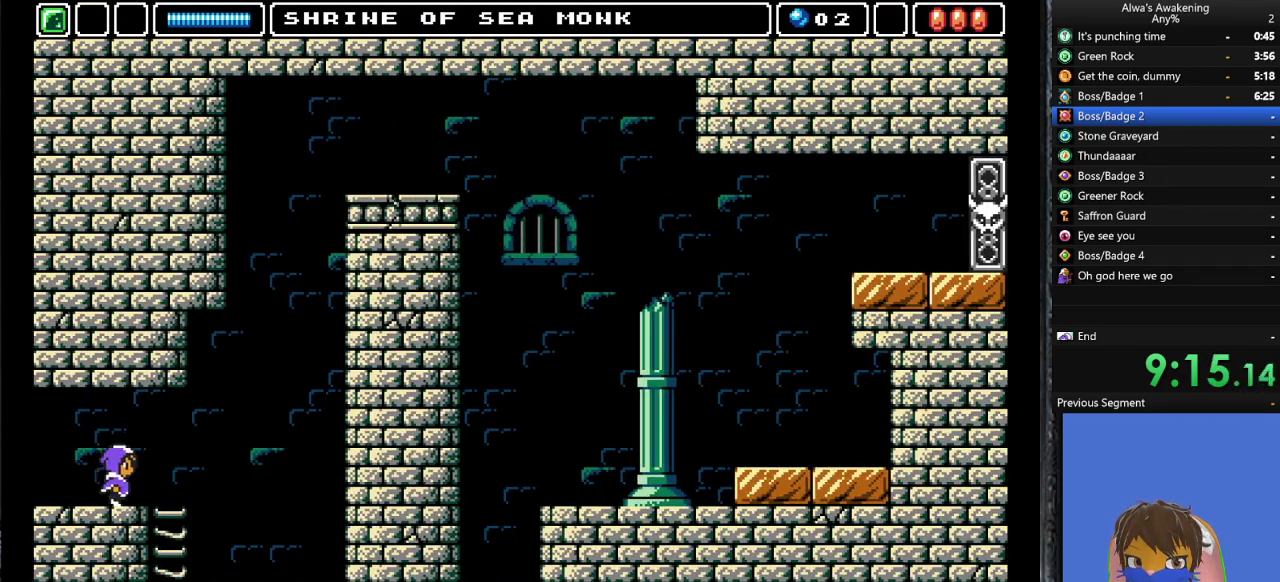
{"buttons": ["DPAD_RIGHT"], "left_stick": "center", "events": []}
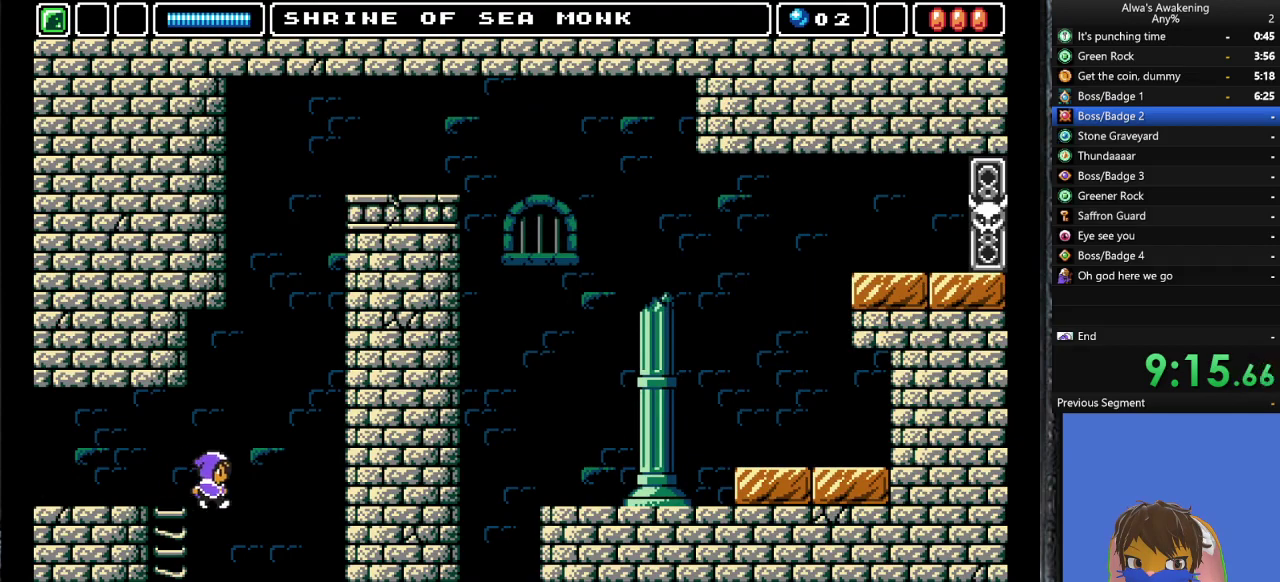
{"buttons": [], "left_stick": "center", "events": [[200, "DPAD_RIGHT", "up"]]}
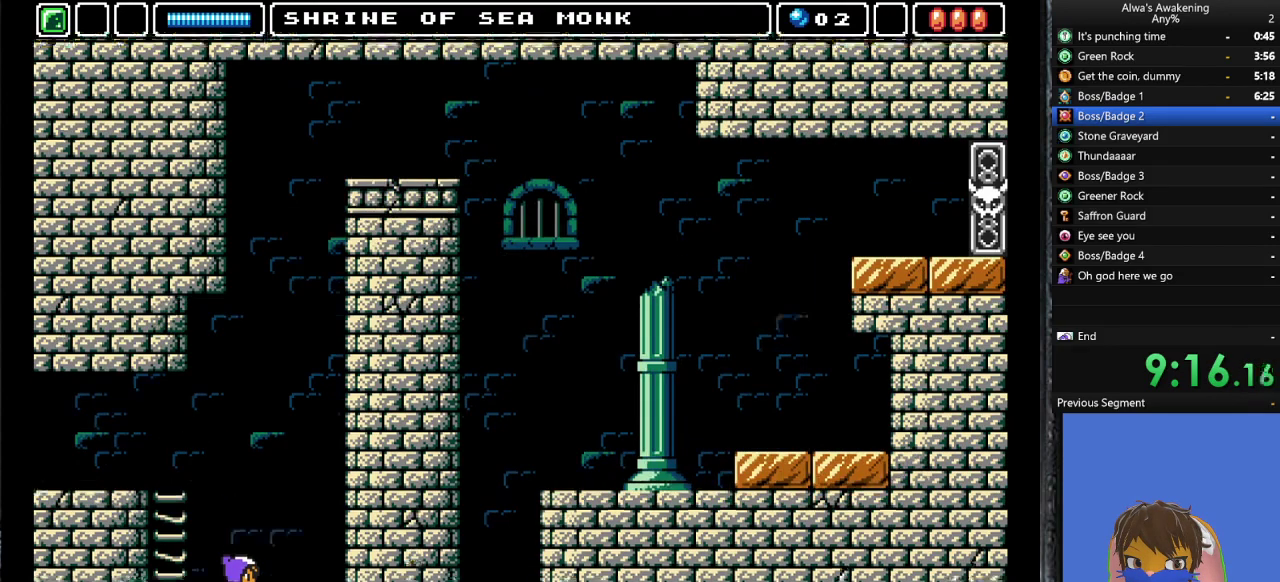
{"buttons": ["DPAD_RIGHT"], "left_stick": "center", "events": [[500, "DPAD_RIGHT", "down"]]}
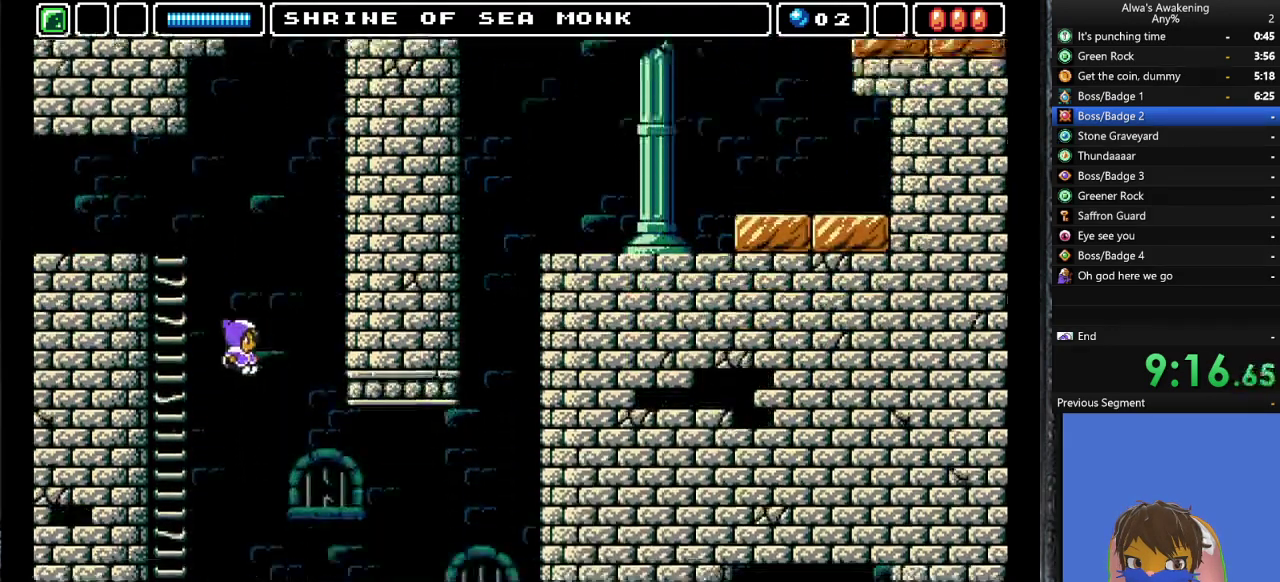
{"buttons": ["DPAD_RIGHT"], "left_stick": "center", "events": []}
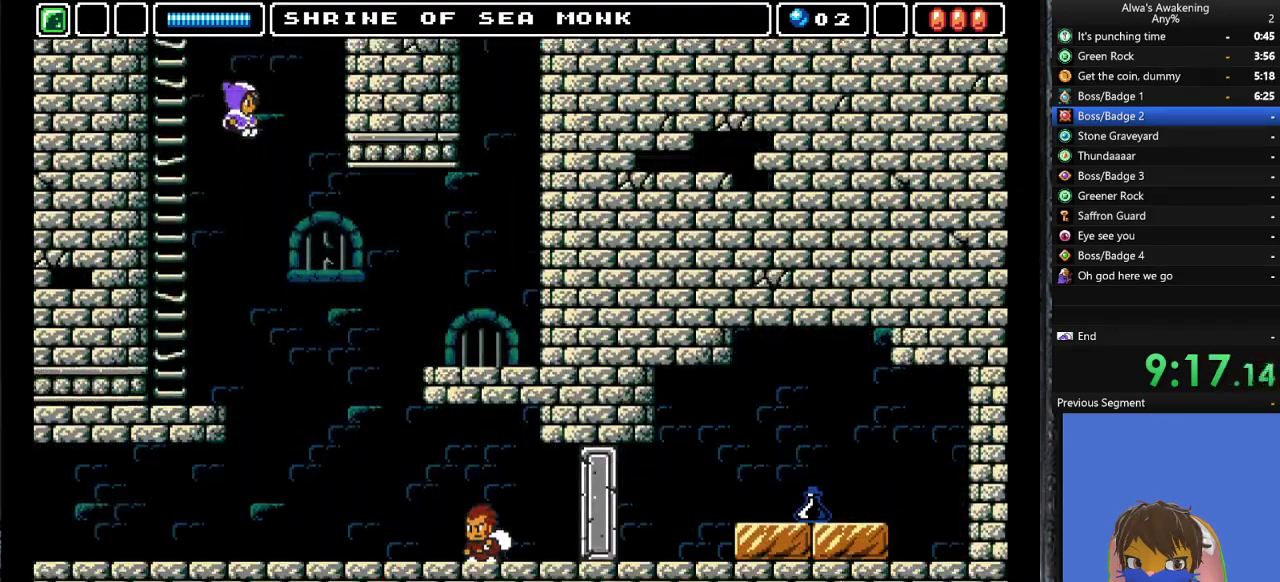
{"buttons": ["DPAD_RIGHT"], "left_stick": "center", "events": []}
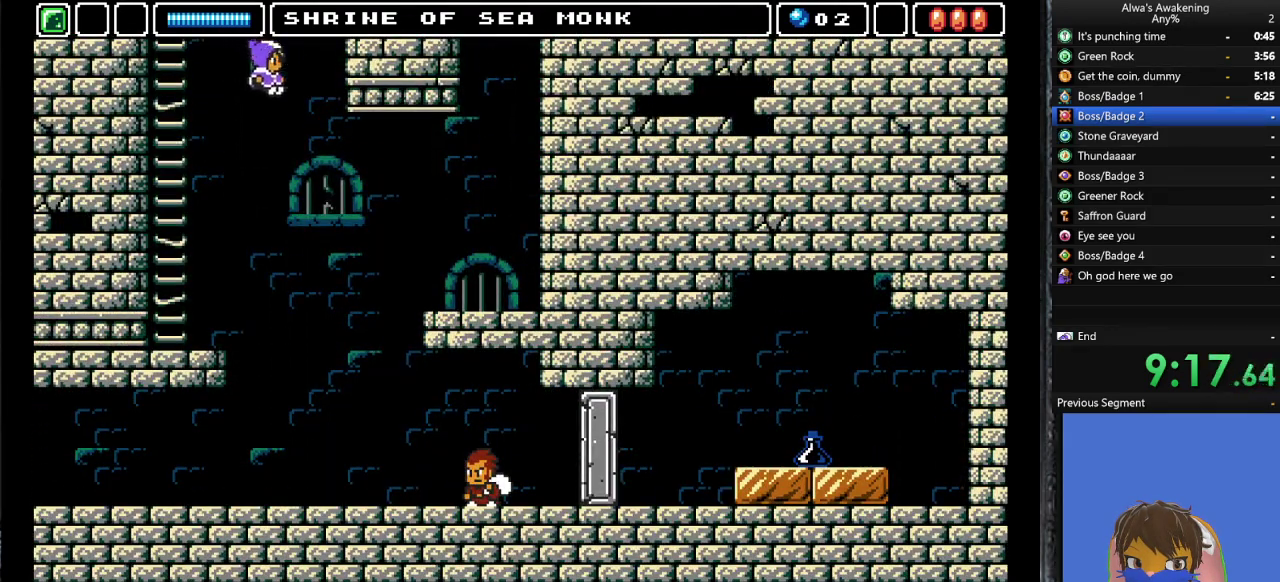
{"buttons": ["DPAD_RIGHT"], "left_stick": "center", "events": [[333, "DPAD_UP", "down"], [367, "SQUARE", "down"], [433, "SQUARE", "up"], [467, "DPAD_UP", "up"]]}